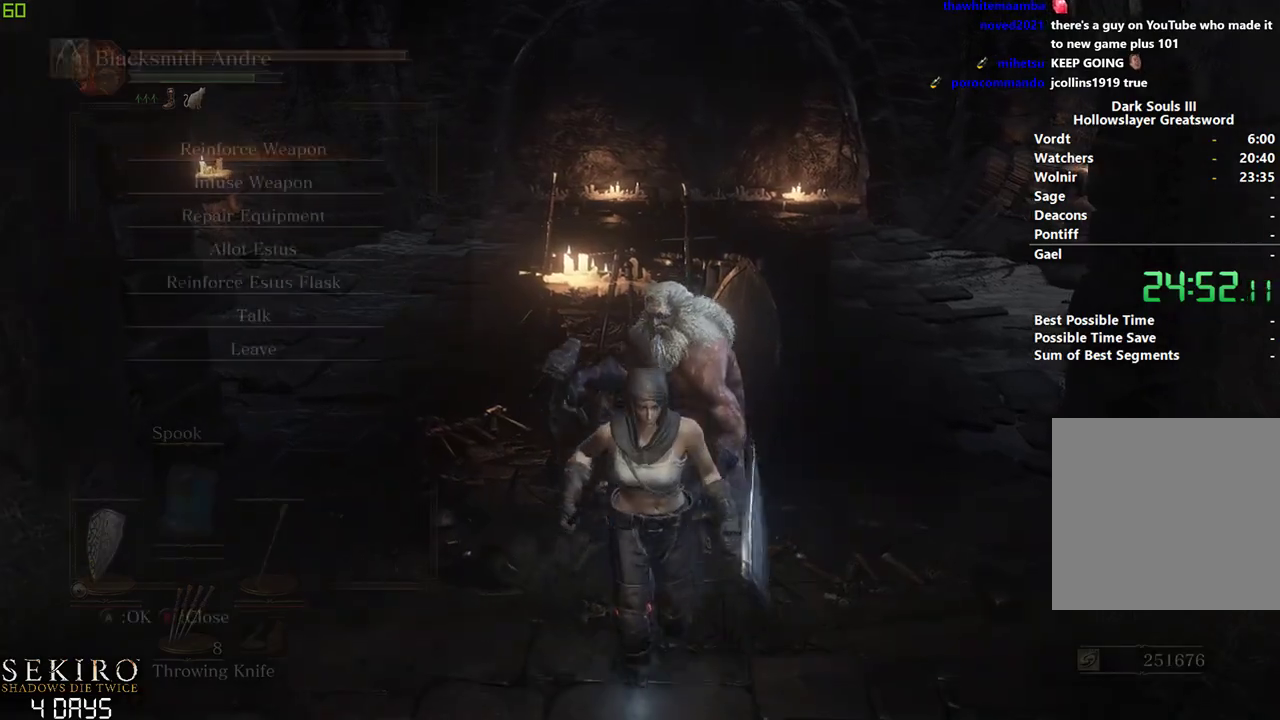
Gameplay with a controller (Xbox layout); each line is a JSON object with the inputs held at the frame after it. "events" lists button and stick changes between this image and that frame as [ms after this image, input, new state], when the widget could be followed in between.
{"buttons": [], "left_stick": "down", "right_stick": "center", "events": [[33, "A", "up"], [150, "A", "down"], [200, "A", "up"], [333, "A", "down"], [400, "A", "up"]]}
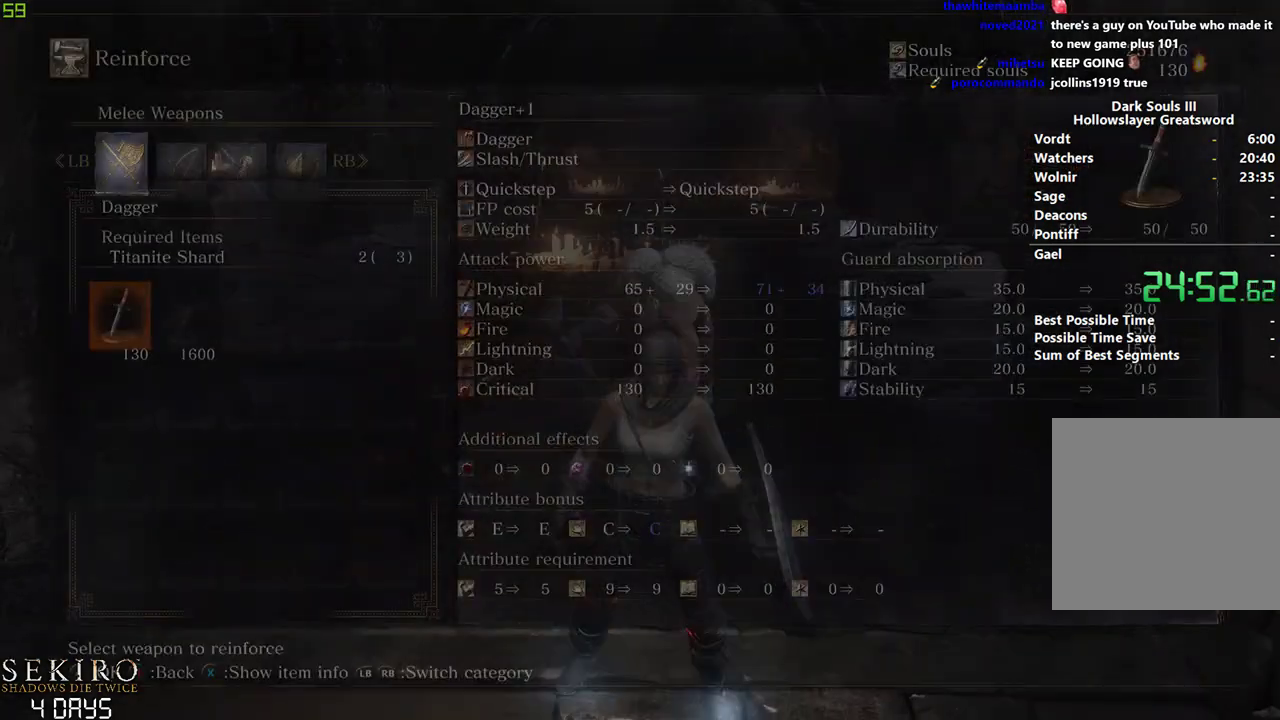
{"buttons": [], "left_stick": "down", "right_stick": "center", "events": [[50, "DPAD_LEFT", "down"], [167, "DPAD_LEFT", "up"]]}
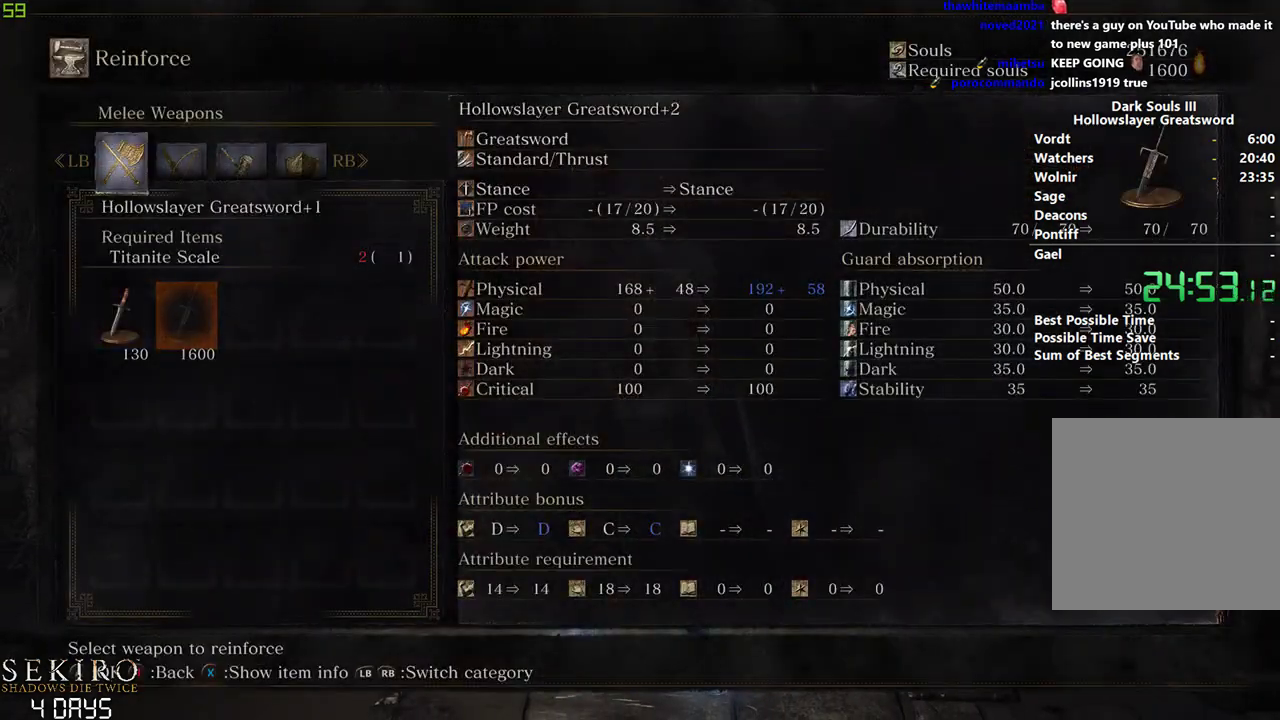
{"buttons": ["DPAD_UP"], "left_stick": "down", "right_stick": "center", "events": [[67, "B", "down"], [150, "B", "up"], [483, "DPAD_UP", "down"]]}
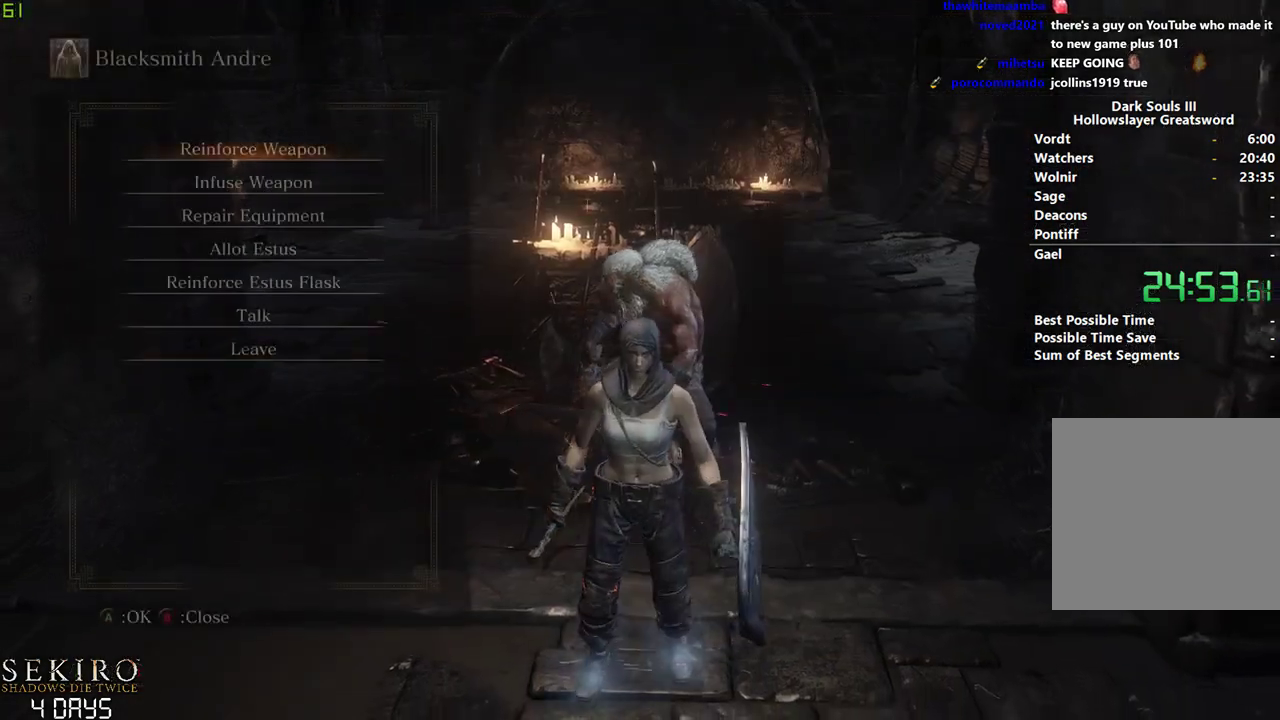
{"buttons": [], "left_stick": "down", "right_stick": "center", "events": [[50, "DPAD_UP", "up"], [167, "DPAD_UP", "down"], [250, "DPAD_UP", "up"], [300, "DPAD_UP", "down"], [400, "A", "down"], [417, "DPAD_UP", "up"], [483, "A", "up"]]}
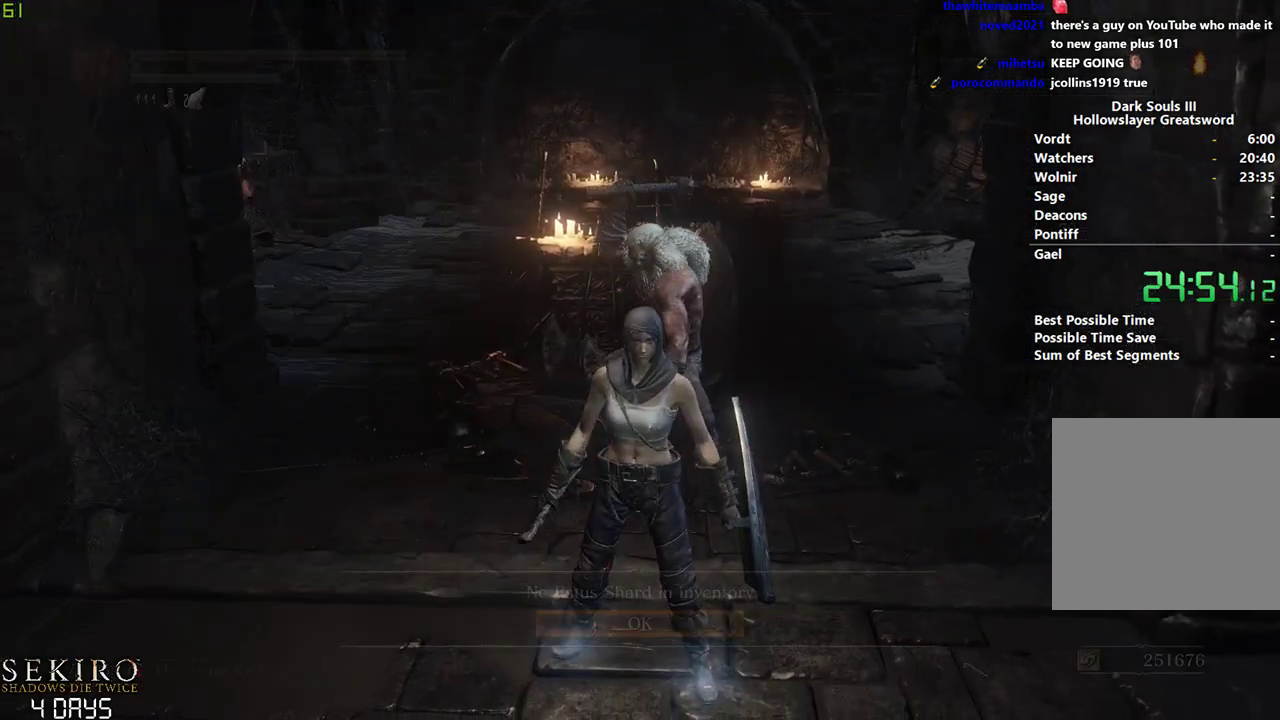
{"buttons": [], "left_stick": "down", "right_stick": "center", "events": [[117, "DPAD_LEFT", "down"], [233, "DPAD_LEFT", "up"], [333, "A", "down"], [467, "A", "up"]]}
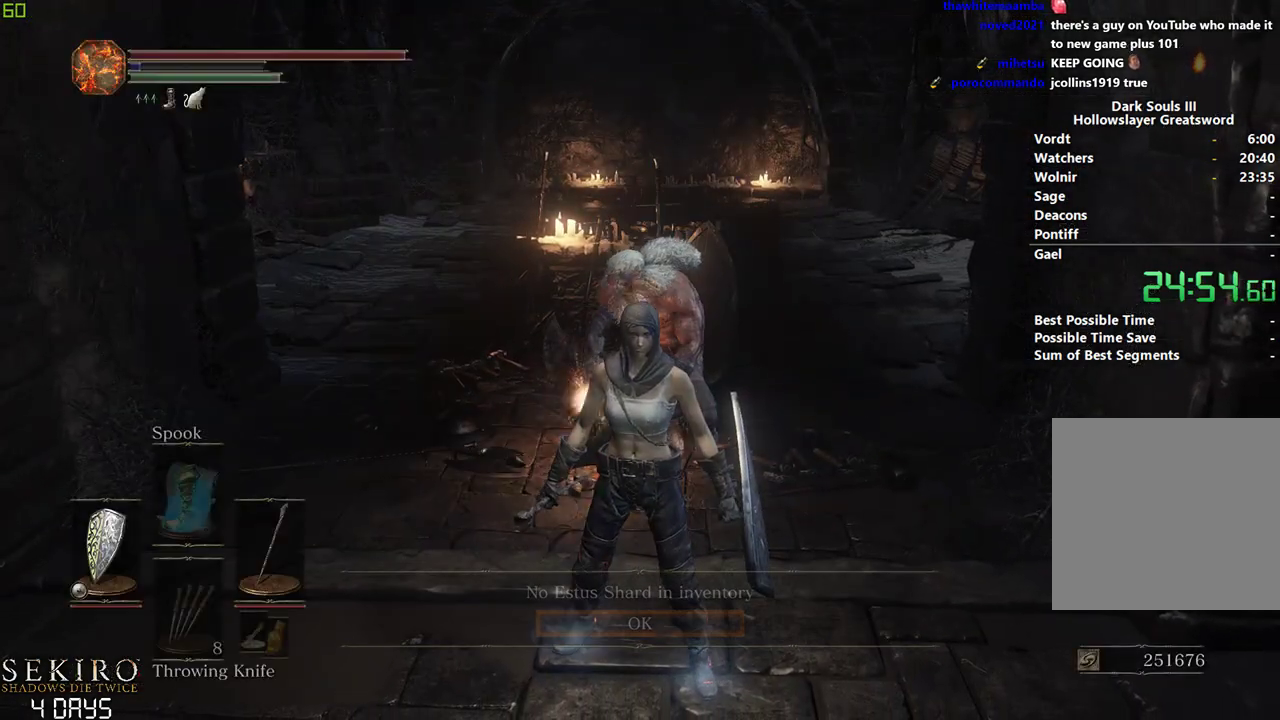
{"buttons": ["B"], "left_stick": "down", "right_stick": "center", "events": [[283, "B", "down"]]}
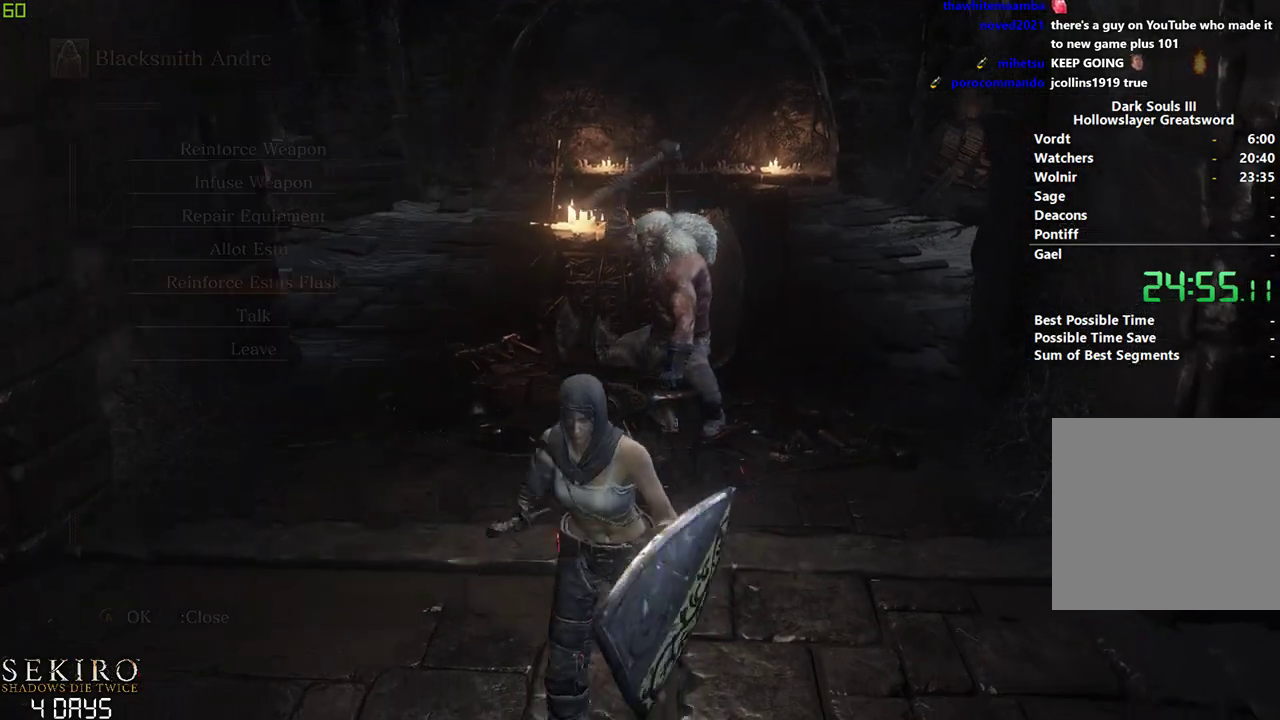
{"buttons": ["B"], "left_stick": "down", "right_stick": "right", "events": [[383, "right_stick", "right"]]}
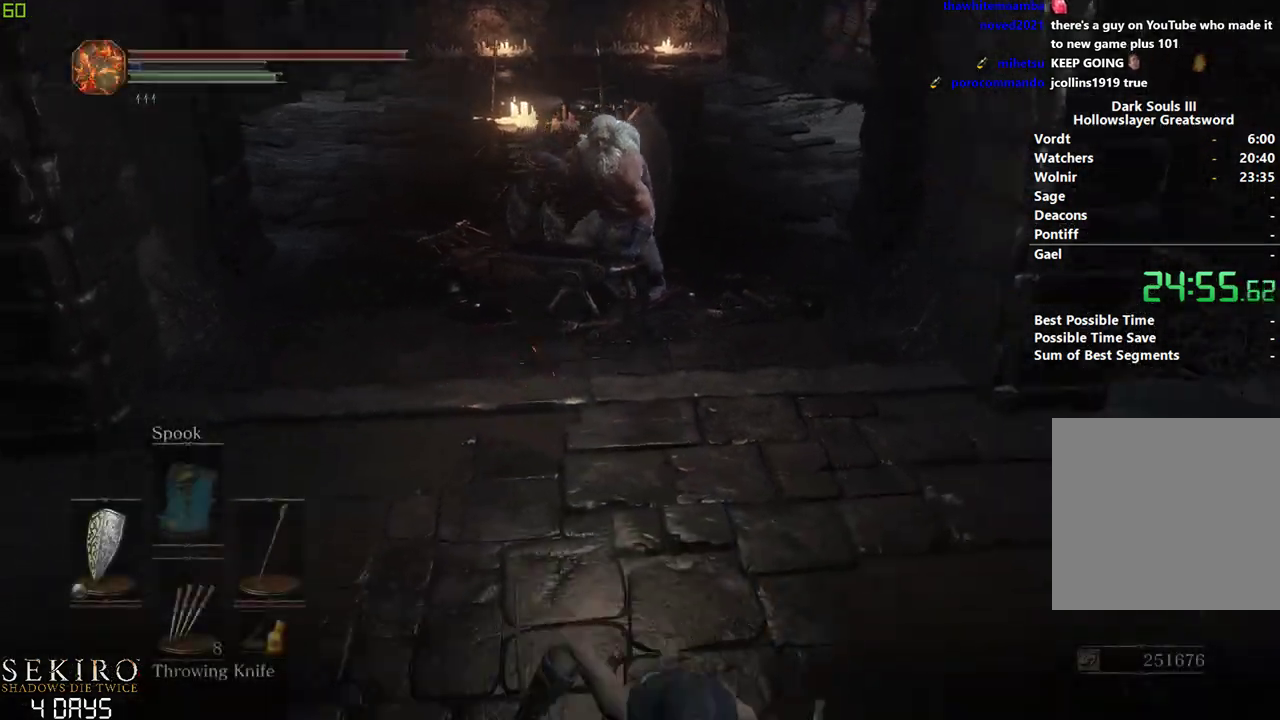
{"buttons": ["B"], "left_stick": "center", "right_stick": "right", "events": [[250, "left_stick", "down-right"], [400, "left_stick", "right"], [500, "left_stick", "center"]]}
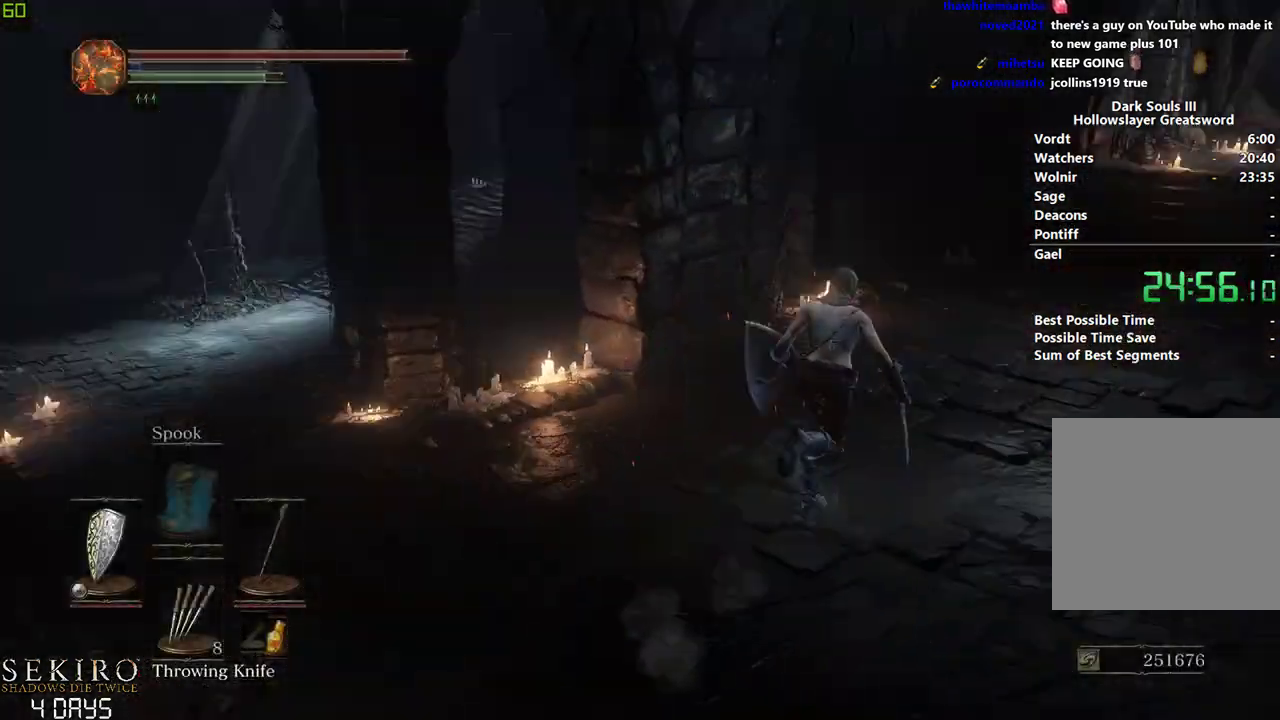
{"buttons": ["B"], "left_stick": "center", "right_stick": "center", "events": [[67, "right_stick", "center"]]}
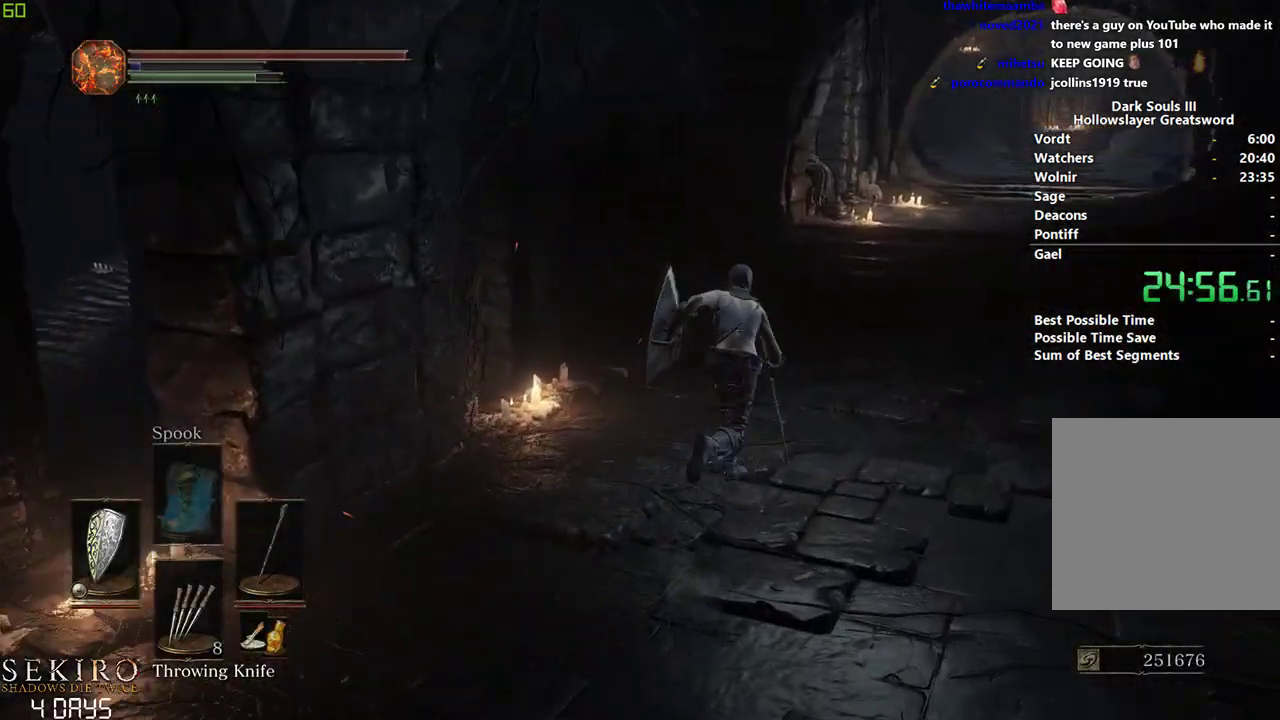
{"buttons": ["B", "START"], "left_stick": "center", "right_stick": "center", "events": [[500, "START", "down"]]}
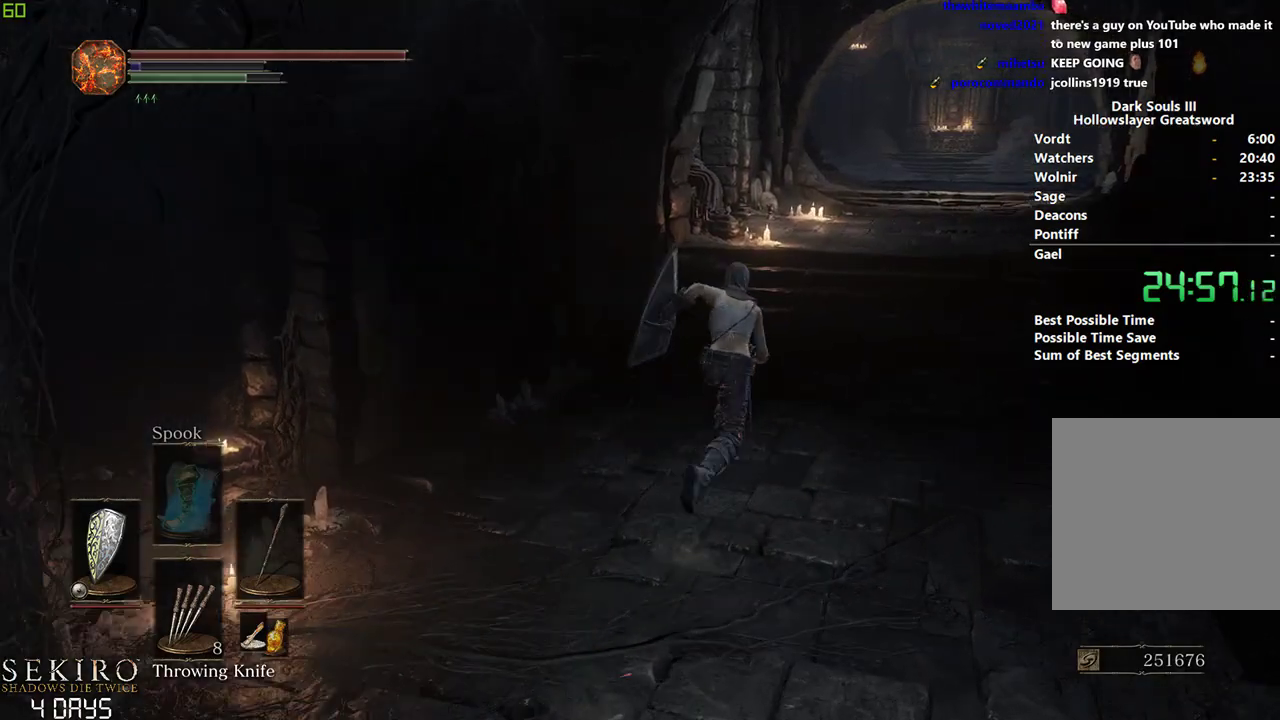
{"buttons": ["B"], "left_stick": "center", "right_stick": "center", "events": [[133, "A", "down"], [133, "START", "up"], [267, "A", "up"], [333, "A", "down"], [467, "A", "up"]]}
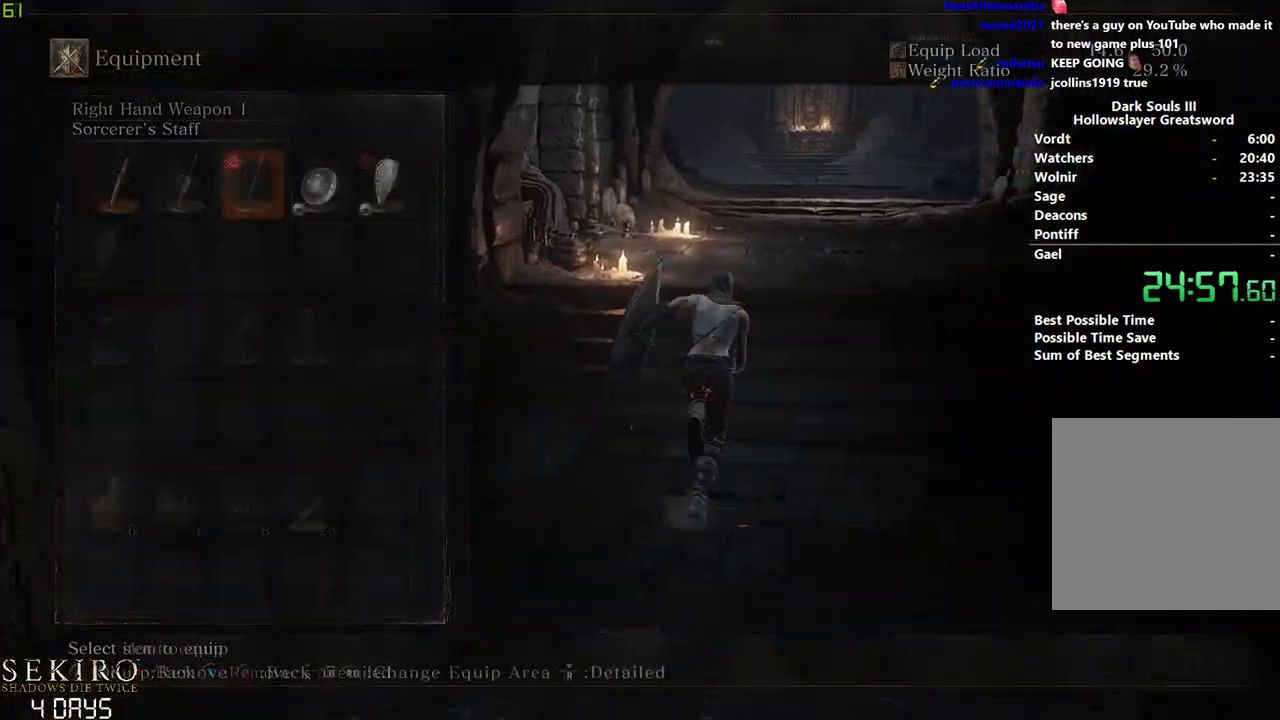
{"buttons": ["B"], "left_stick": "center", "right_stick": "center", "events": [[233, "DPAD_LEFT", "down"], [317, "DPAD_LEFT", "up"], [350, "right_stick", "down"], [467, "right_stick", "center"]]}
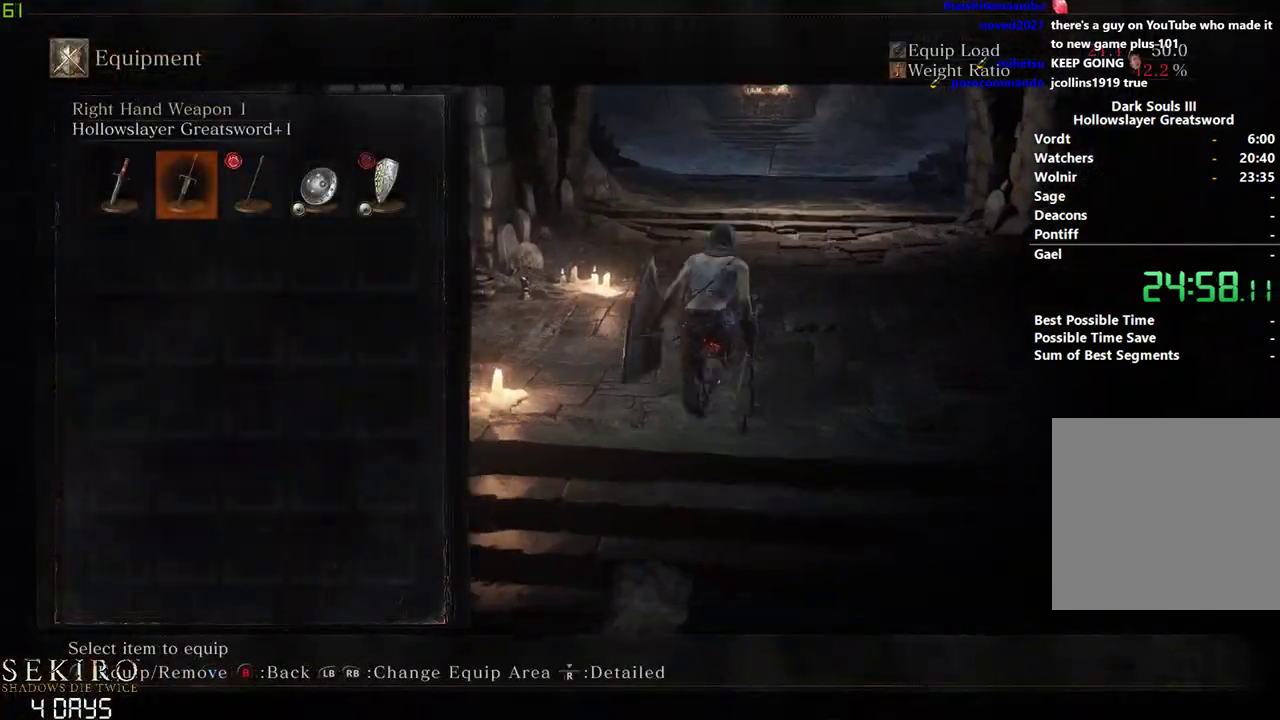
{"buttons": ["B"], "left_stick": "center", "right_stick": "center", "events": [[117, "A", "down"], [233, "A", "up"], [400, "START", "down"], [483, "START", "up"]]}
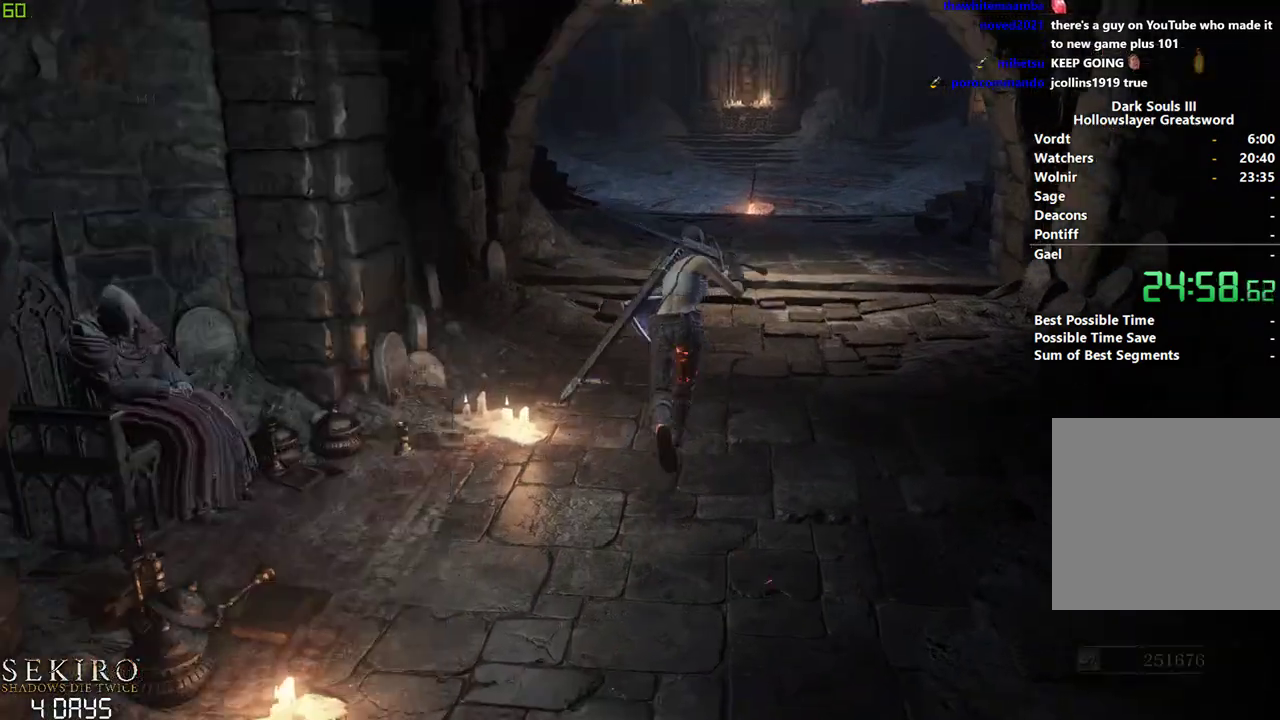
{"buttons": ["B", "DPAD_DOWN"], "left_stick": "center", "right_stick": "center", "events": [[283, "DPAD_DOWN", "down"]]}
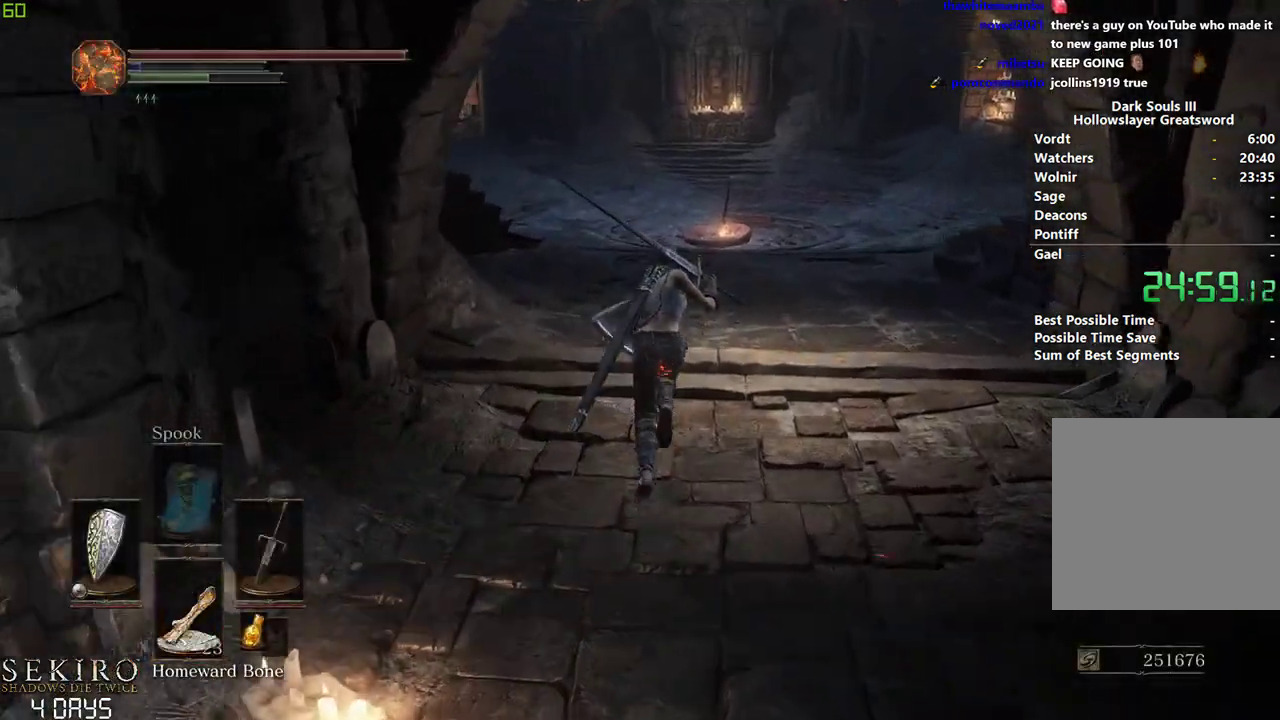
{"buttons": ["B"], "left_stick": "center", "right_stick": "center", "events": [[467, "DPAD_DOWN", "up"]]}
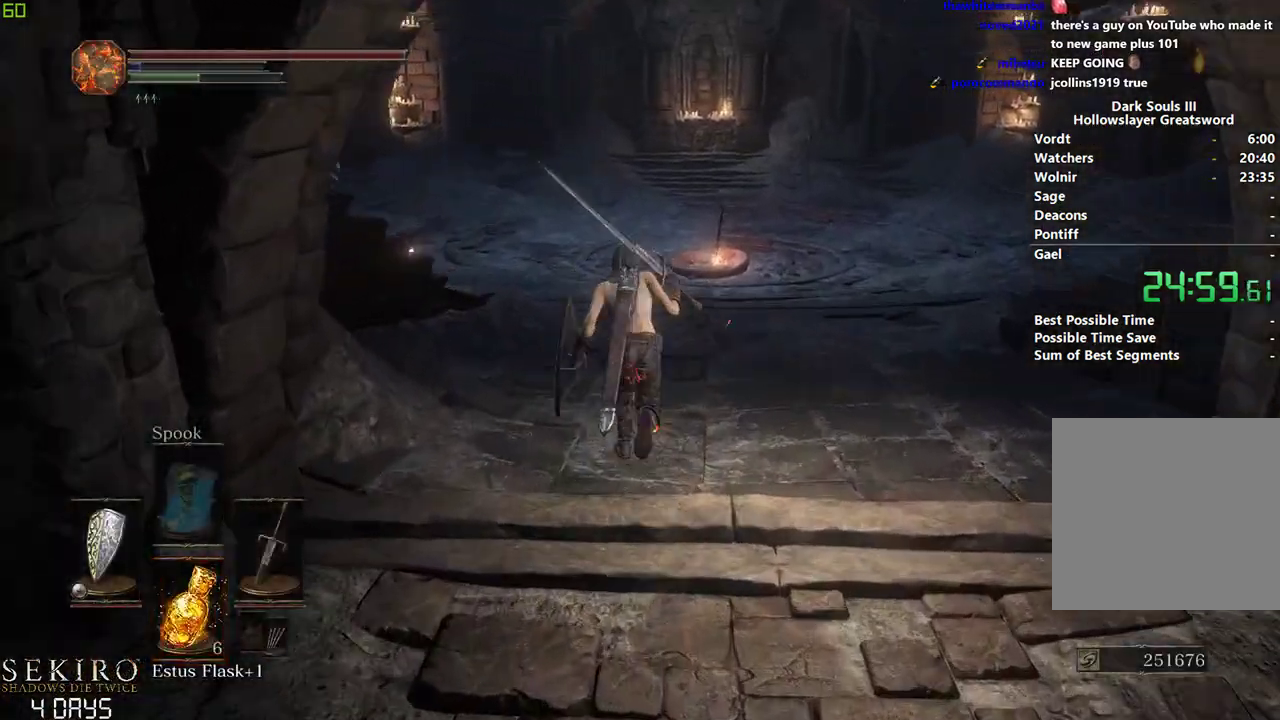
{"buttons": ["B"], "left_stick": "center", "right_stick": "down-left", "events": [[417, "right_stick", "left"], [483, "right_stick", "down-left"]]}
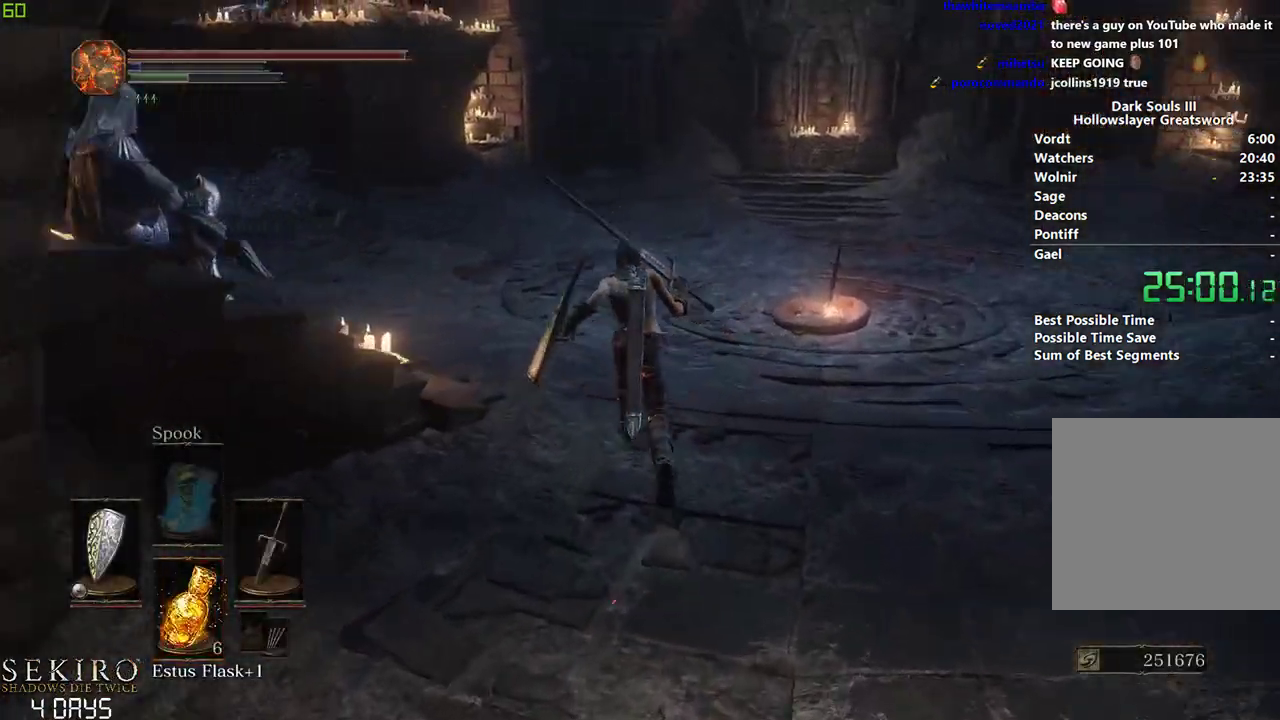
{"buttons": ["B"], "left_stick": "center", "right_stick": "center", "events": [[417, "right_stick", "center"]]}
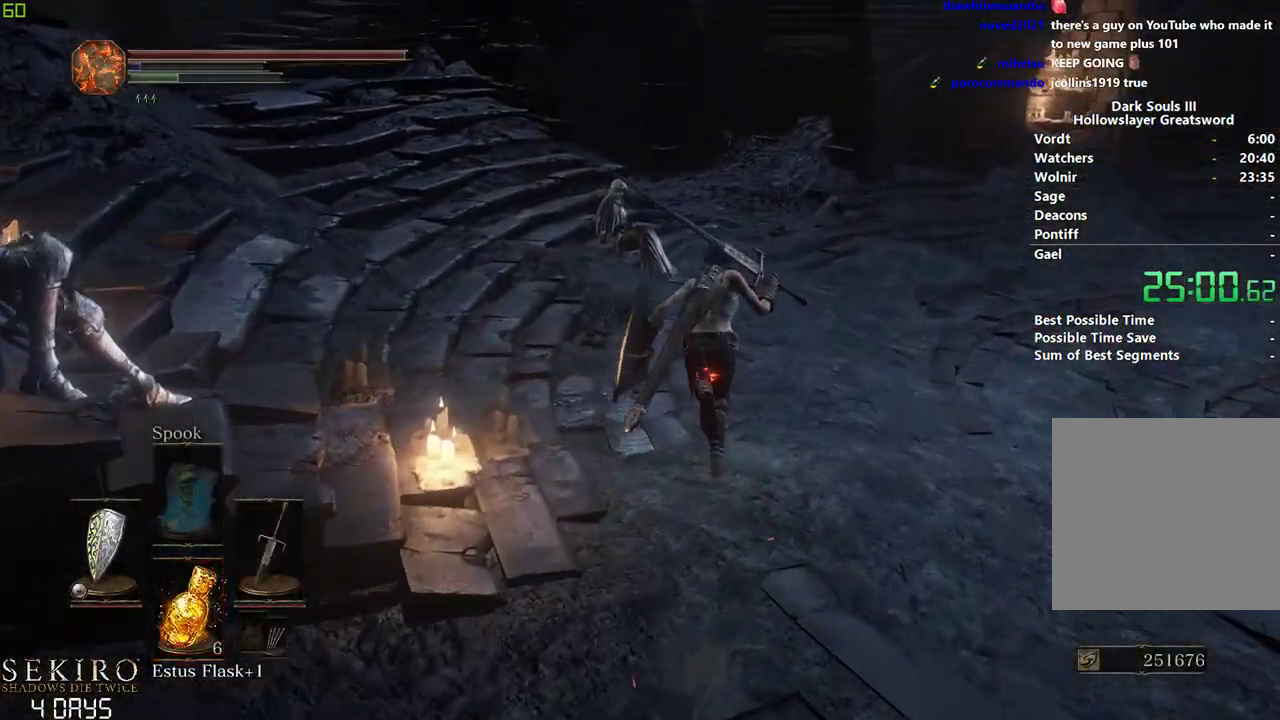
{"buttons": [], "left_stick": "center", "right_stick": "center", "events": [[500, "B", "up"]]}
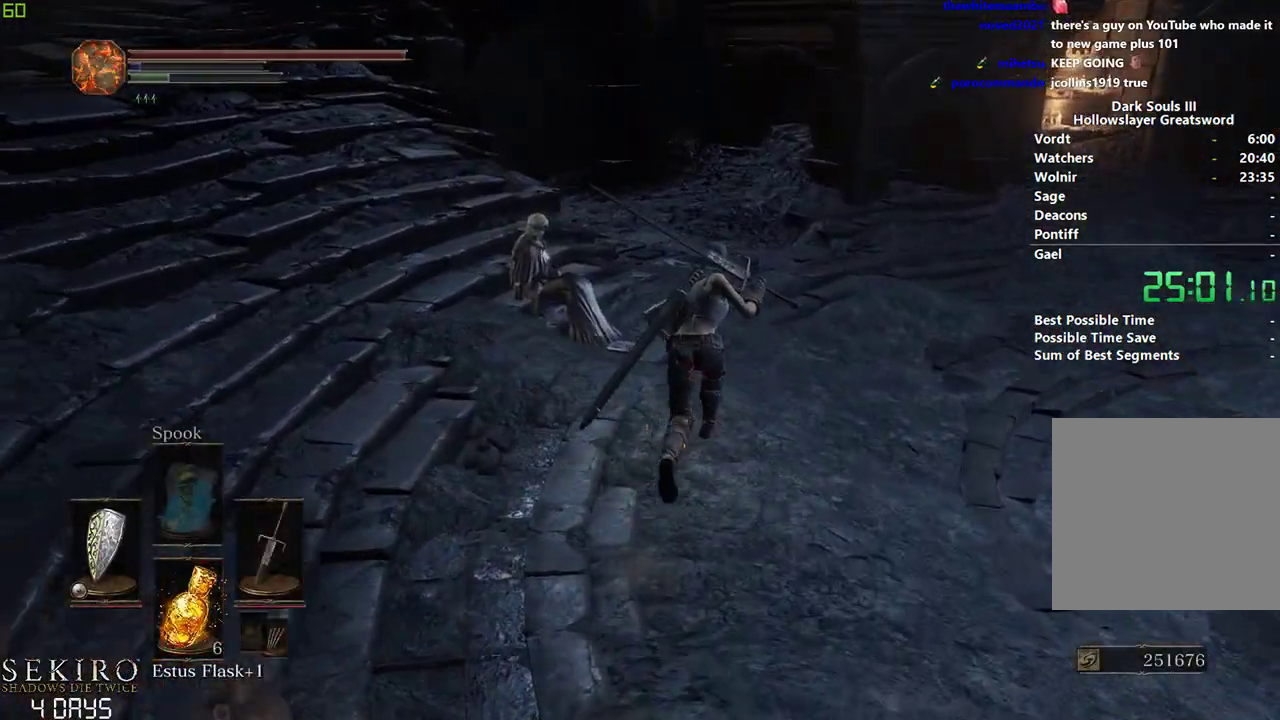
{"buttons": [], "left_stick": "left", "right_stick": "center", "events": [[200, "A", "down"], [217, "A", "up"], [383, "left_stick", "left"], [417, "A", "down"], [500, "A", "up"]]}
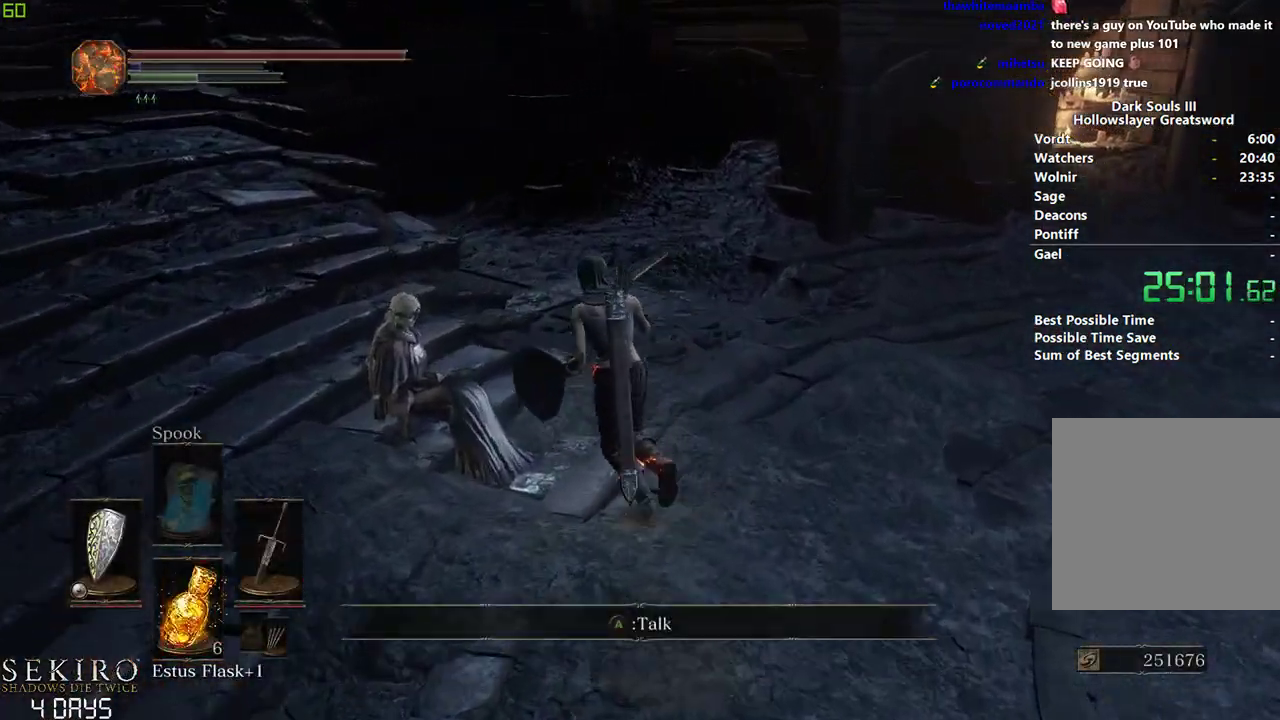
{"buttons": ["A"], "left_stick": "down", "right_stick": "center", "events": [[83, "A", "down"], [133, "A", "up"], [150, "left_stick", "down"], [217, "A", "down"], [267, "A", "up"], [350, "A", "down"], [417, "A", "up"], [483, "A", "down"]]}
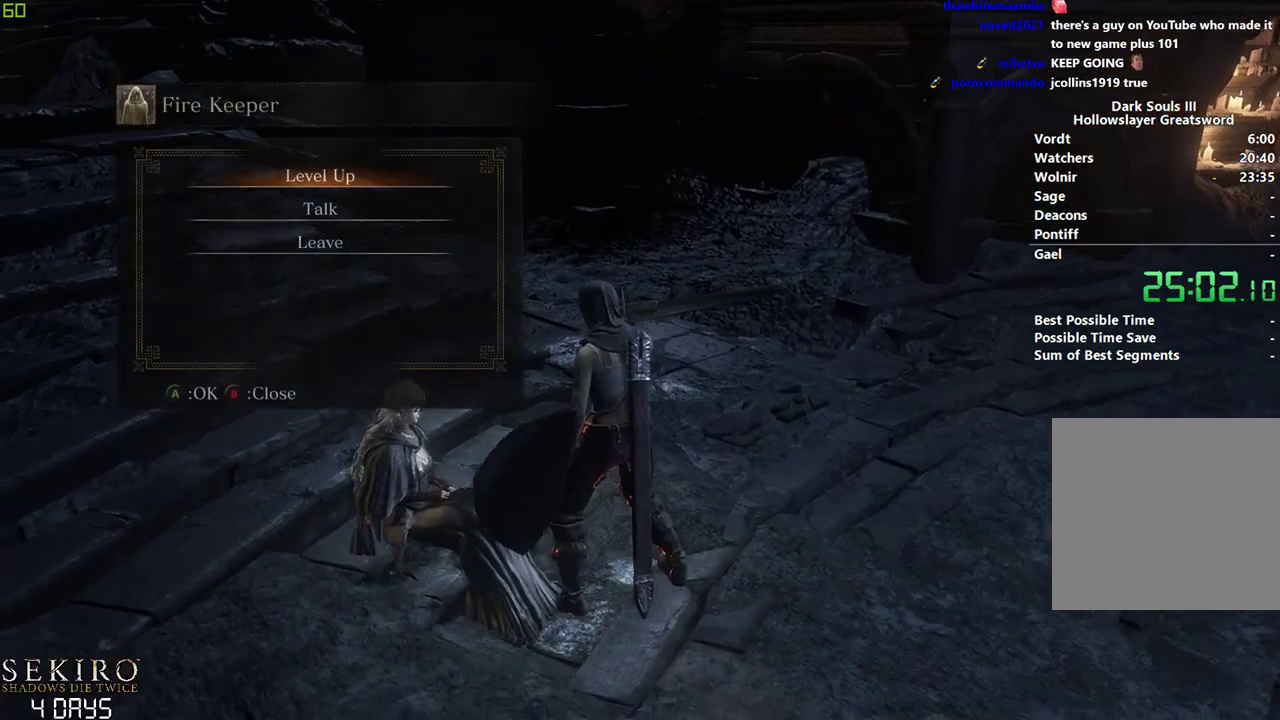
{"buttons": [], "left_stick": "down", "right_stick": "center", "events": [[50, "A", "up"], [133, "A", "down"], [167, "A", "up"], [250, "A", "down"], [317, "A", "up"], [417, "A", "down"], [483, "A", "up"]]}
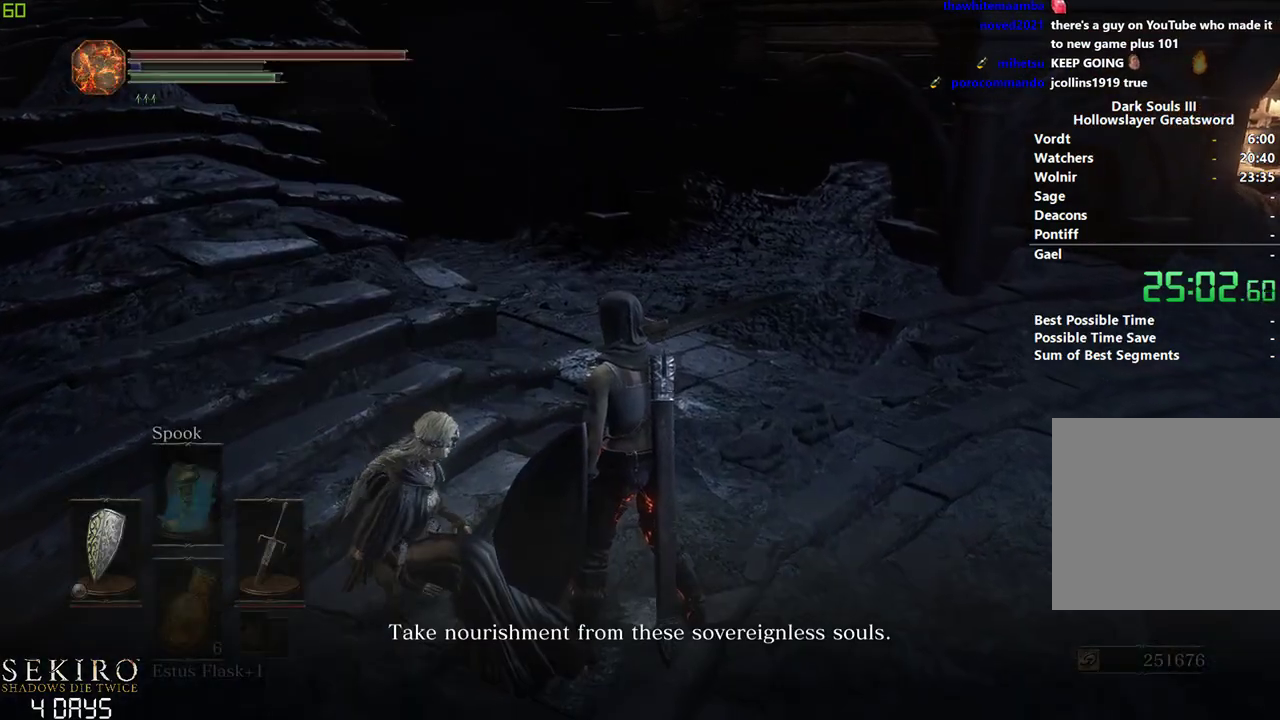
{"buttons": [], "left_stick": "down", "right_stick": "center", "events": [[33, "A", "down"], [100, "A", "up"], [183, "A", "down"], [233, "A", "up"]]}
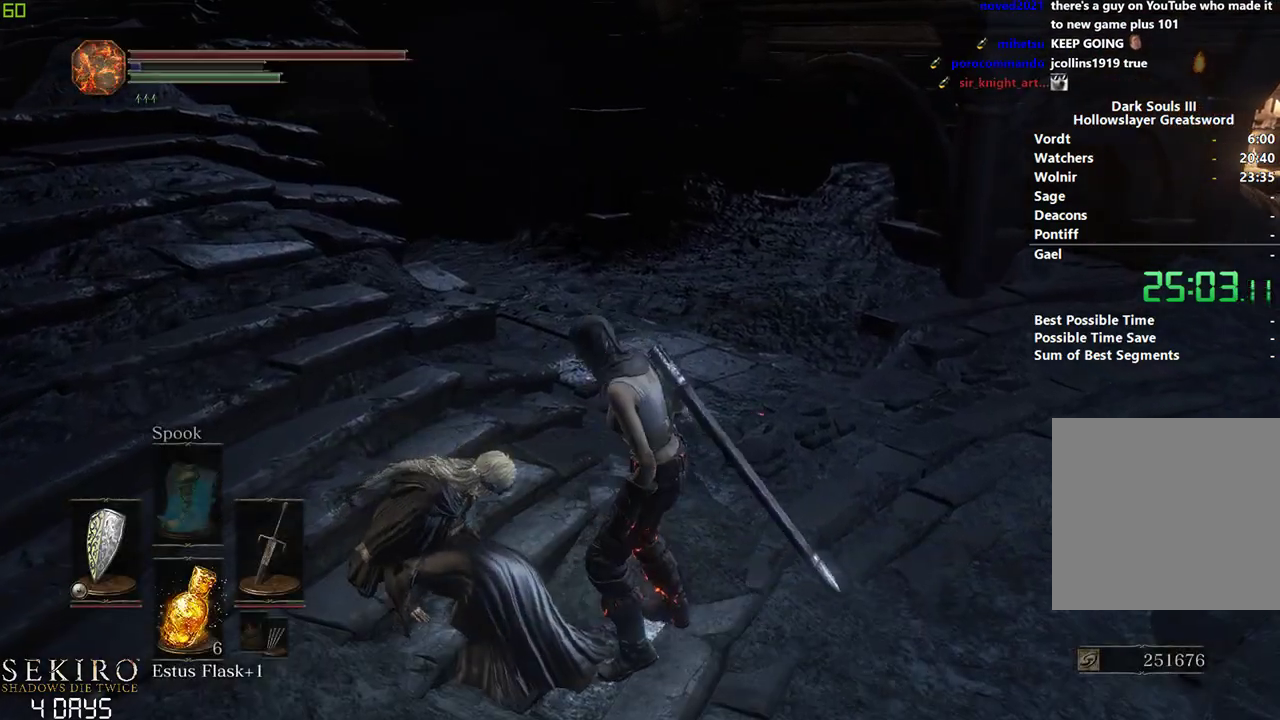
{"buttons": [], "left_stick": "down", "right_stick": "center", "events": []}
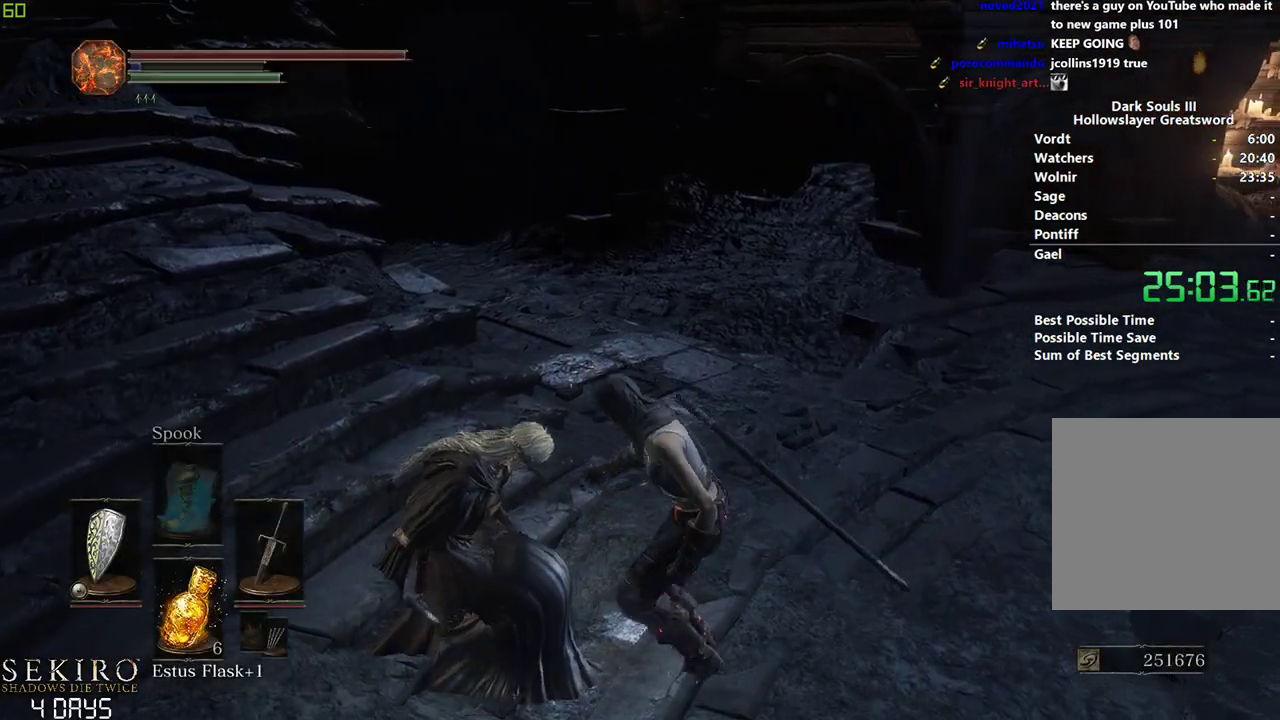
{"buttons": [], "left_stick": "down", "right_stick": "center", "events": []}
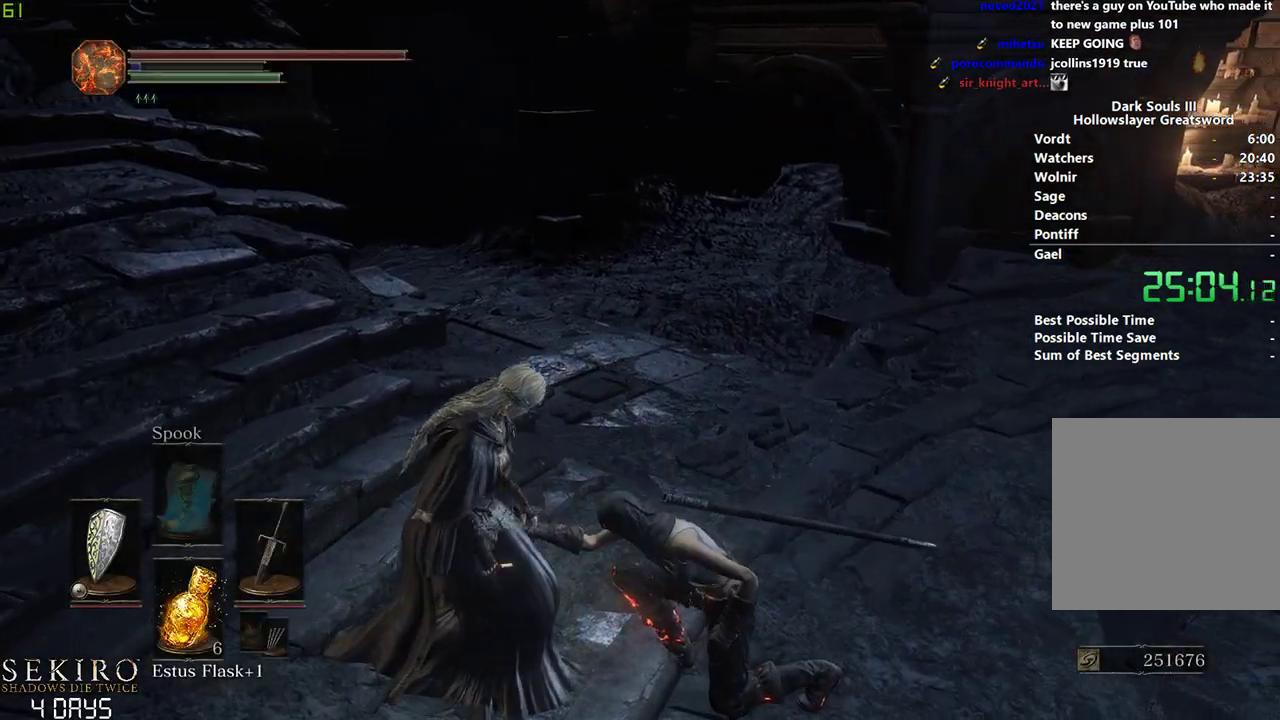
{"buttons": [], "left_stick": "down", "right_stick": "center", "events": []}
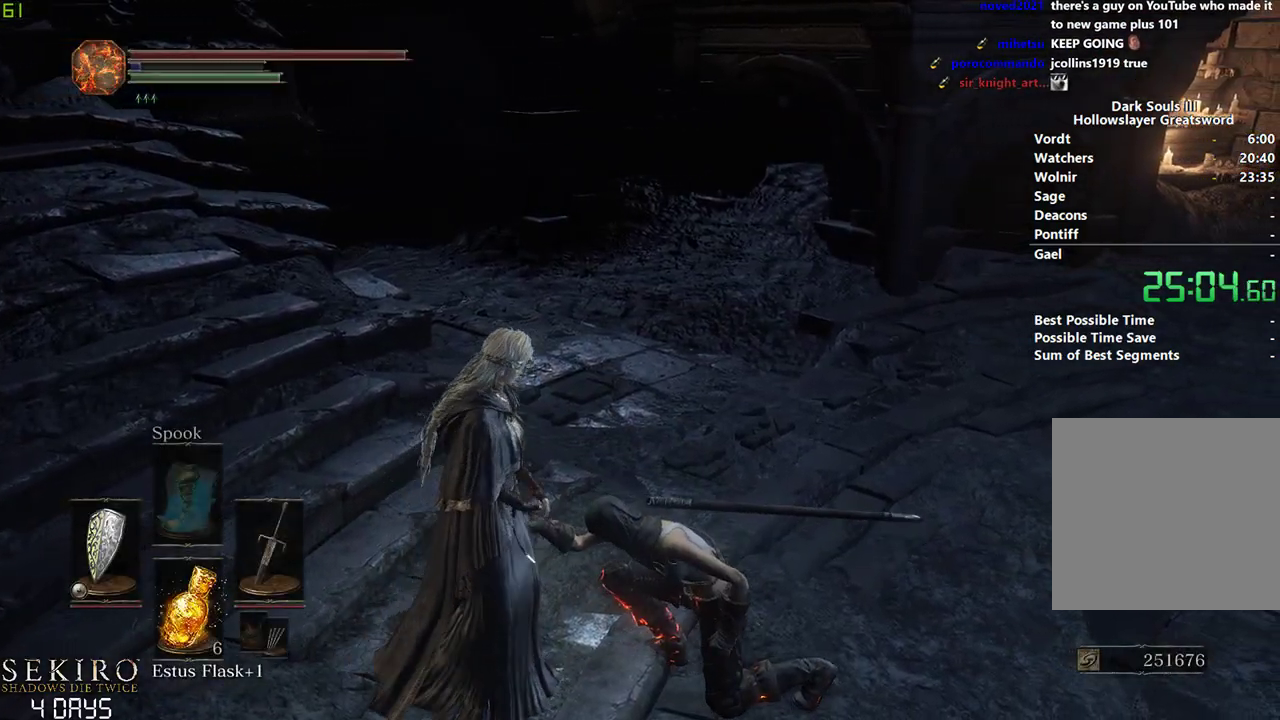
{"buttons": ["DPAD_RIGHT"], "left_stick": "down", "right_stick": "center", "events": [[233, "DPAD_RIGHT", "down"]]}
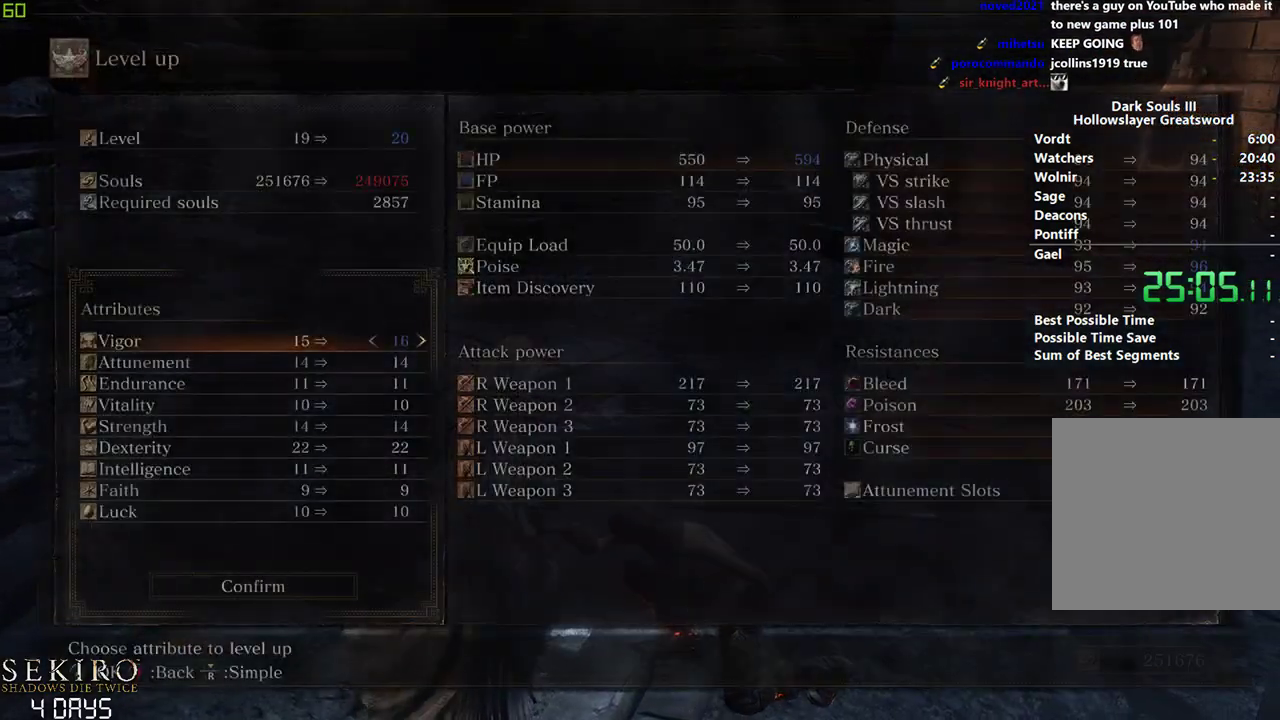
{"buttons": [], "left_stick": "down", "right_stick": "center", "events": [[483, "DPAD_RIGHT", "up"]]}
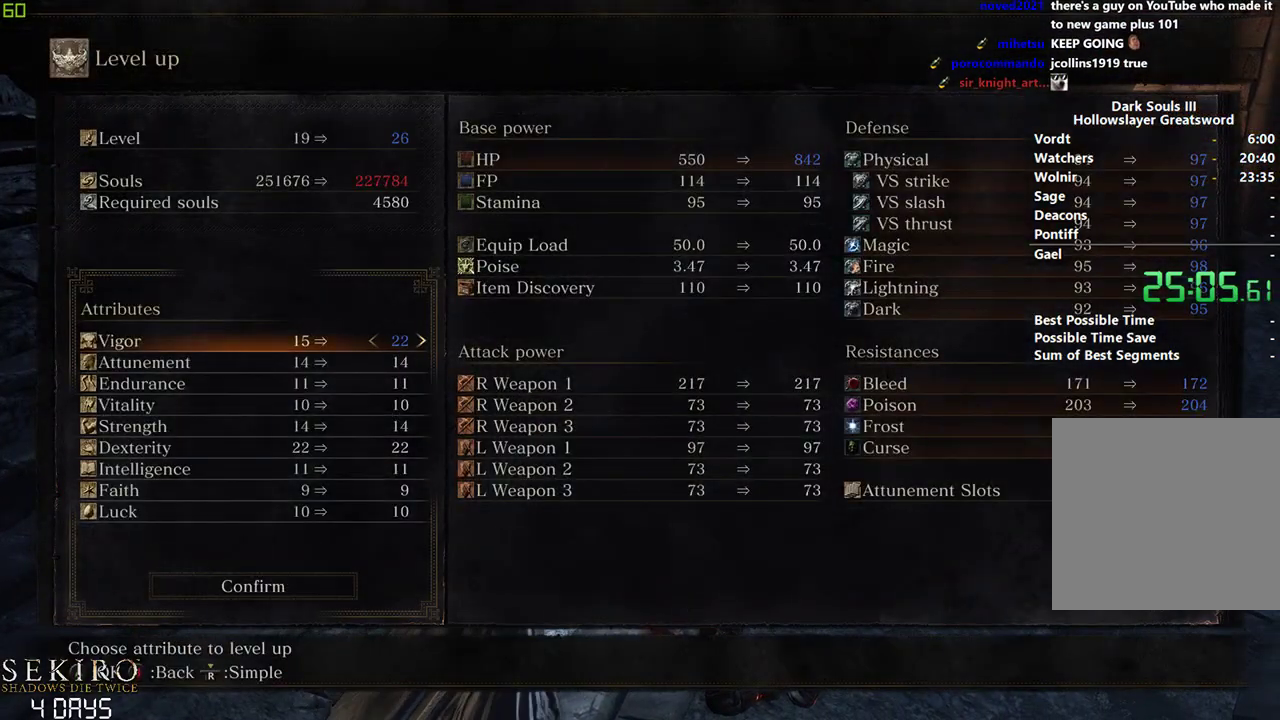
{"buttons": ["DPAD_LEFT"], "left_stick": "down", "right_stick": "center", "events": [[333, "DPAD_LEFT", "down"], [433, "DPAD_LEFT", "up"], [500, "DPAD_LEFT", "down"]]}
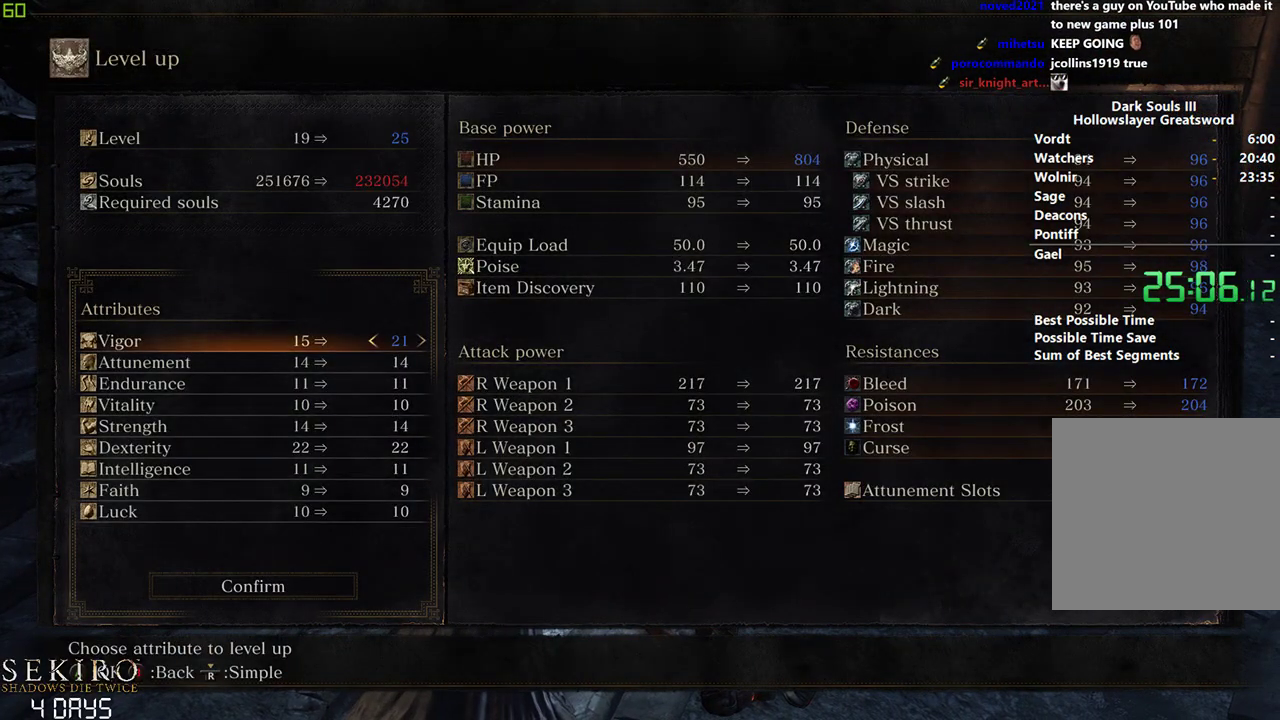
{"buttons": ["DPAD_DOWN"], "left_stick": "down", "right_stick": "center", "events": [[100, "DPAD_LEFT", "up"], [250, "DPAD_DOWN", "down"], [317, "DPAD_DOWN", "up"], [400, "DPAD_DOWN", "down"]]}
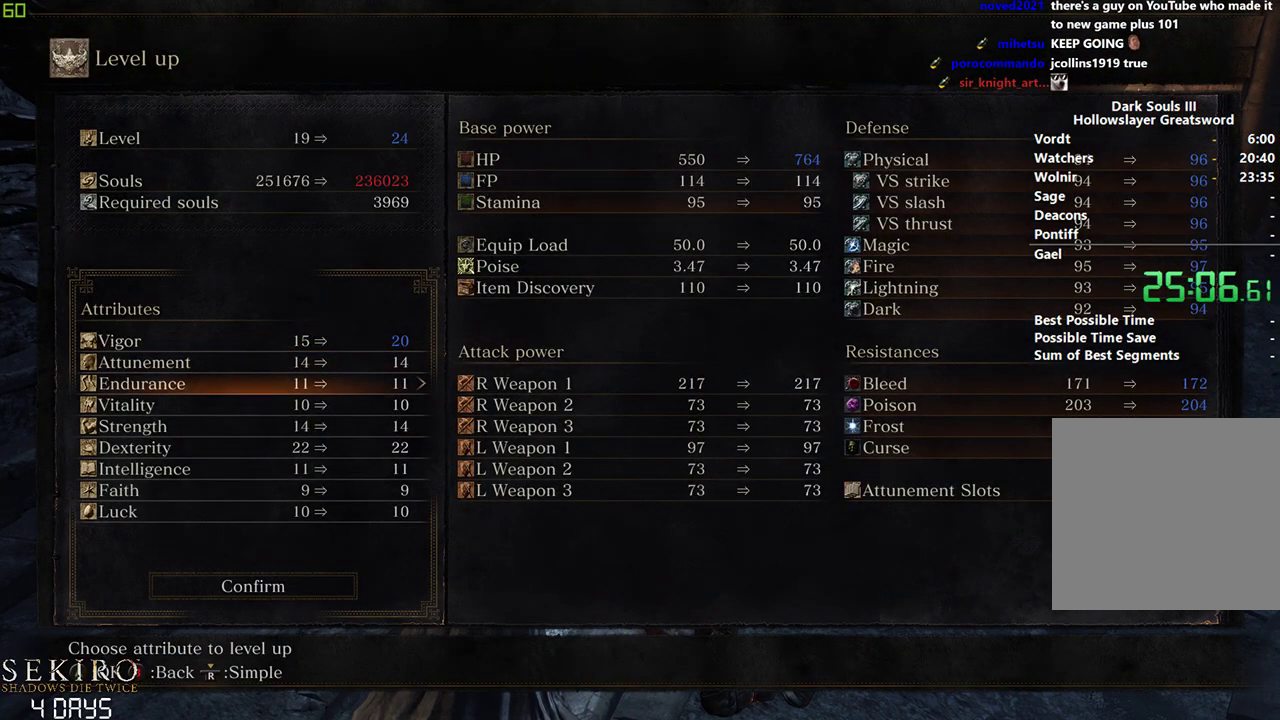
{"buttons": ["DPAD_RIGHT"], "left_stick": "down", "right_stick": "center", "events": [[17, "DPAD_DOWN", "up"], [83, "DPAD_DOWN", "down"], [183, "DPAD_DOWN", "up"], [233, "DPAD_DOWN", "down"], [317, "DPAD_DOWN", "up"], [367, "DPAD_DOWN", "down"], [450, "DPAD_RIGHT", "down"], [467, "DPAD_DOWN", "up"]]}